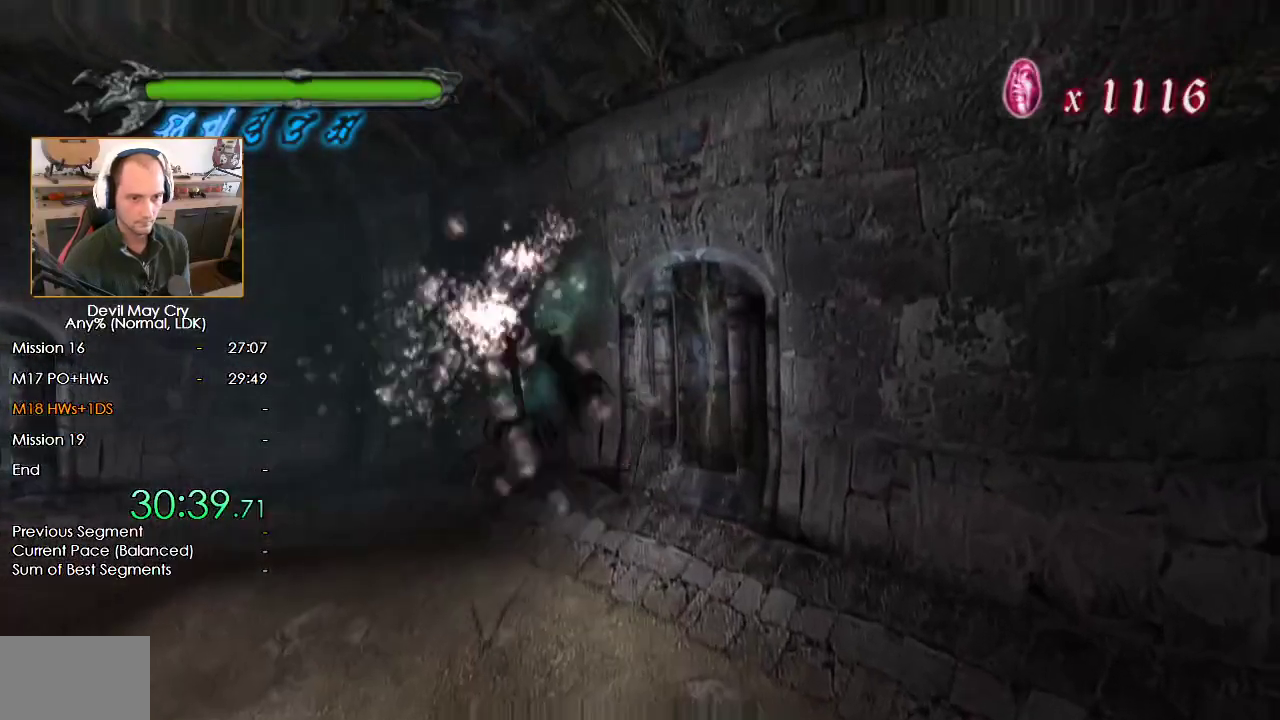
Gameplay with a controller (Nintendo layout); each line is a JSON object with the inputs held at the frame after it. "events" lists button and stick changes between this image and that frame as [ms after this image, input, new state], when the widget could be followed in between. Not read: L2 R2.
{"buttons": ["B", "Y"], "left_stick": "center", "right_stick": "center", "events": [[117, "B", "up"], [200, "Y", "up"], [417, "Y", "down"], [500, "B", "down"]]}
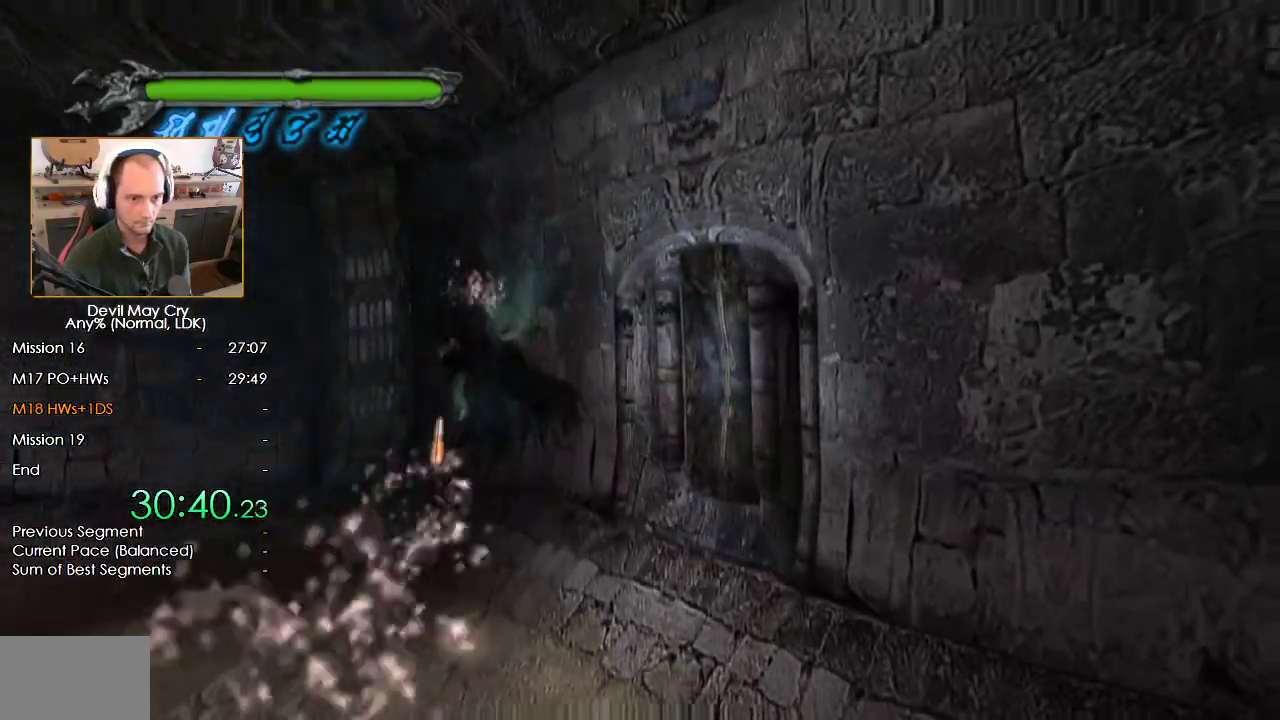
{"buttons": [], "left_stick": "left", "right_stick": "center", "events": [[333, "B", "up"], [333, "left_stick", "left"], [383, "Y", "up"]]}
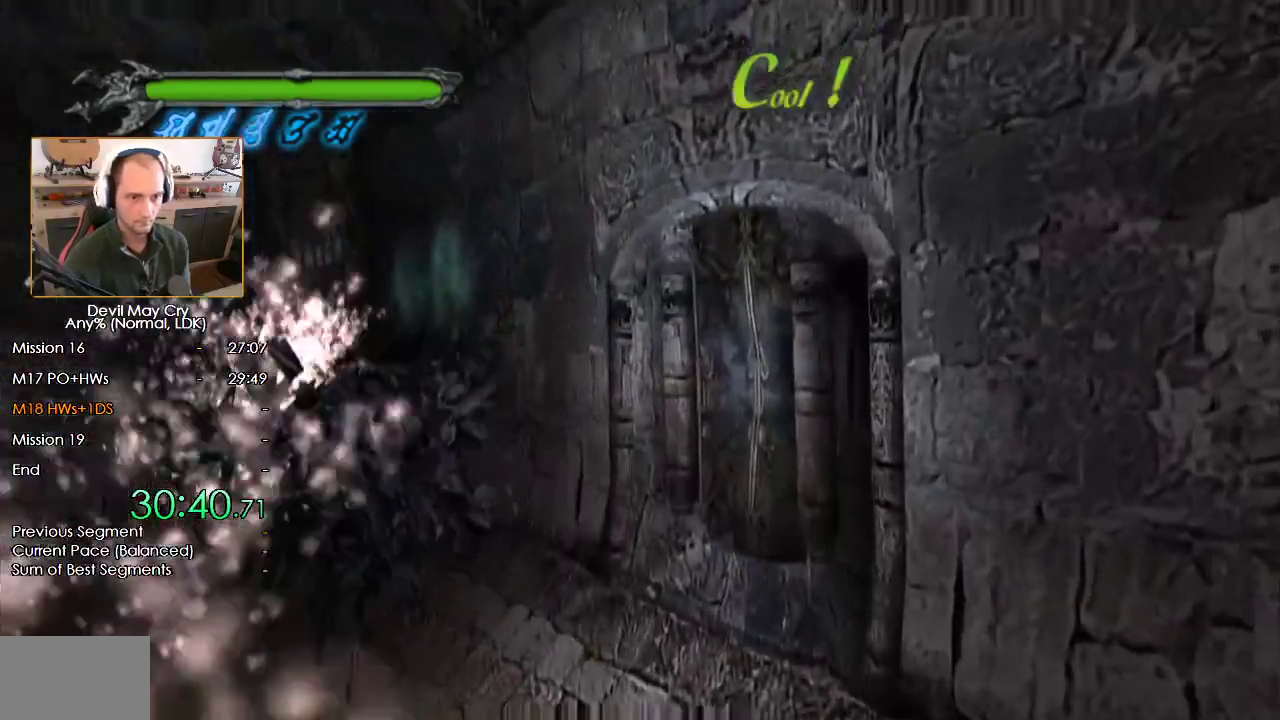
{"buttons": [], "left_stick": "left", "right_stick": "center", "events": [[167, "X", "down"], [267, "X", "up"]]}
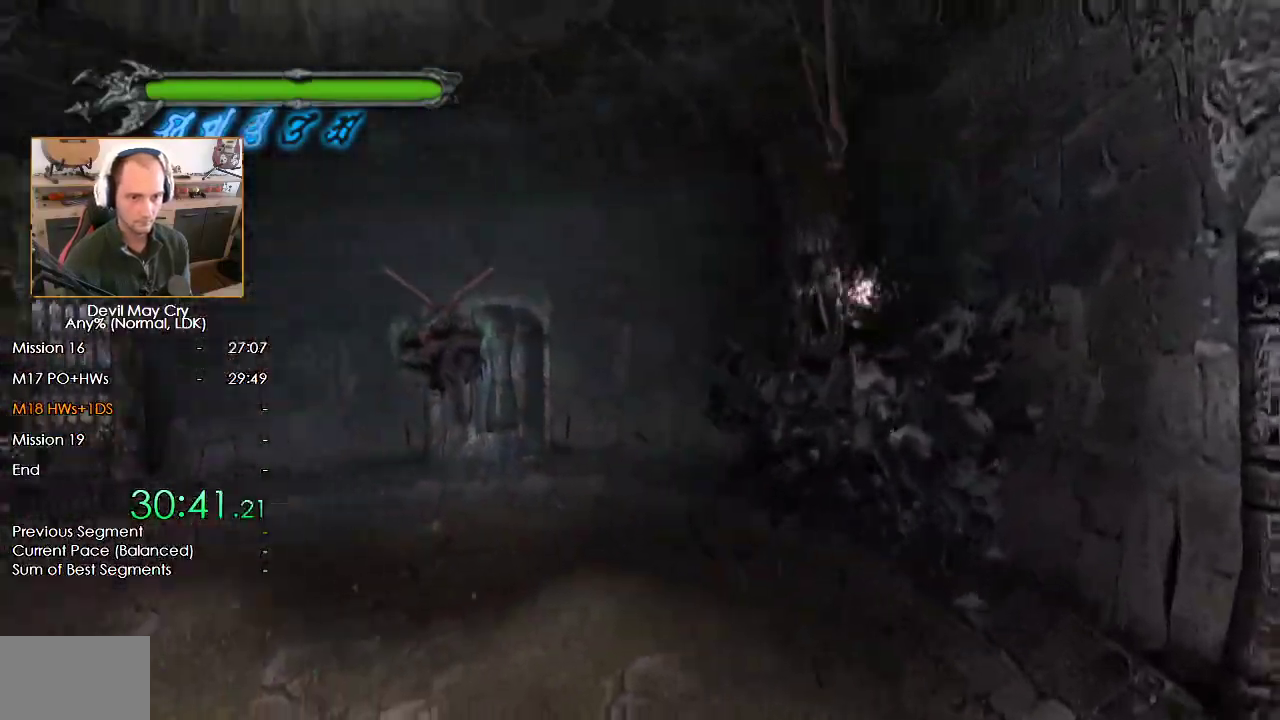
{"buttons": [], "left_stick": "center", "right_stick": "center", "events": [[67, "B", "down"], [150, "B", "up"], [217, "B", "down"], [233, "left_stick", "center"], [300, "B", "up"], [367, "B", "down"], [450, "B", "up"]]}
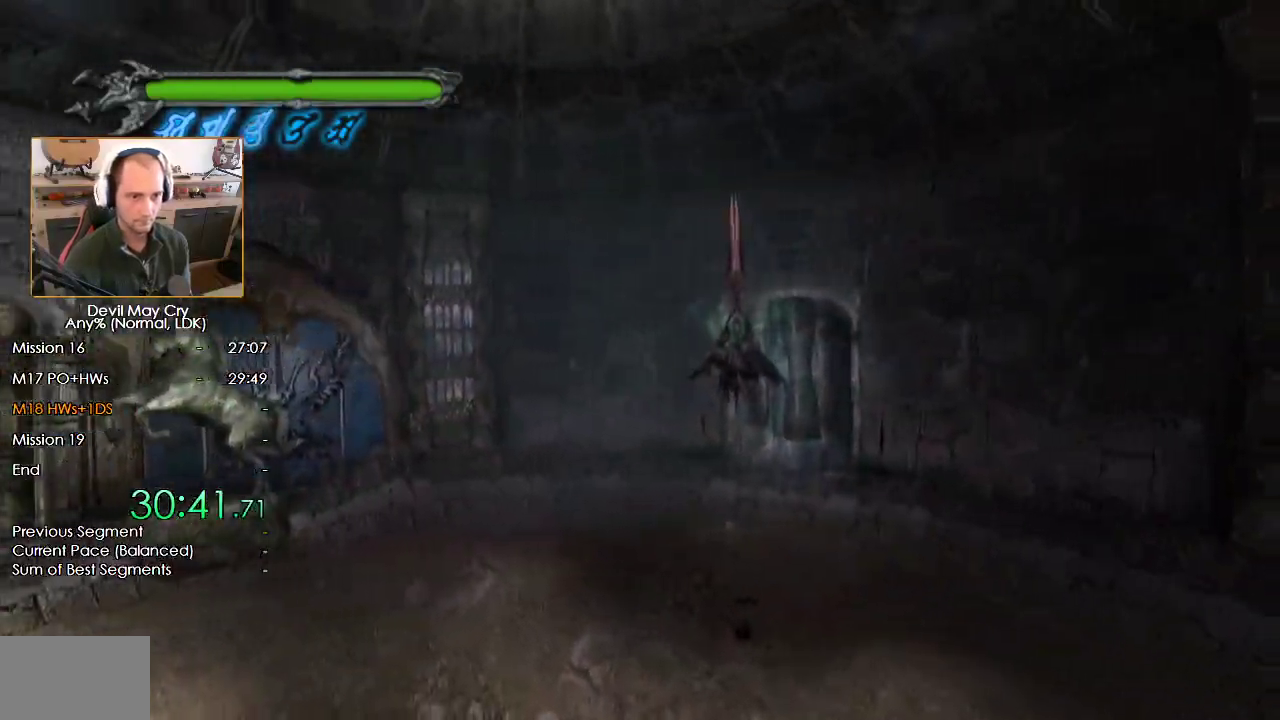
{"buttons": [], "left_stick": "center", "right_stick": "center", "events": [[17, "B", "down"], [67, "left_stick", "right"], [100, "B", "up"], [167, "B", "down"], [200, "left_stick", "center"], [250, "B", "up"], [300, "B", "down"], [383, "B", "up"]]}
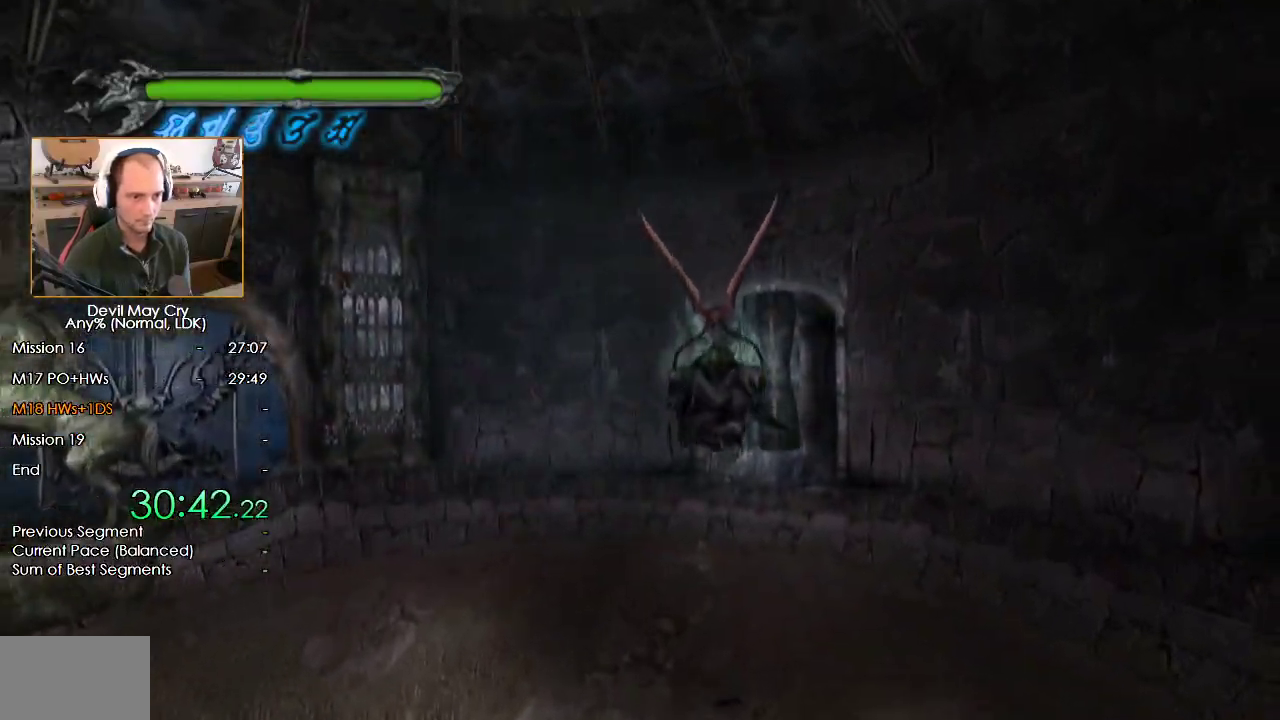
{"buttons": ["Y"], "left_stick": "center", "right_stick": "center", "events": [[50, "Y", "down"]]}